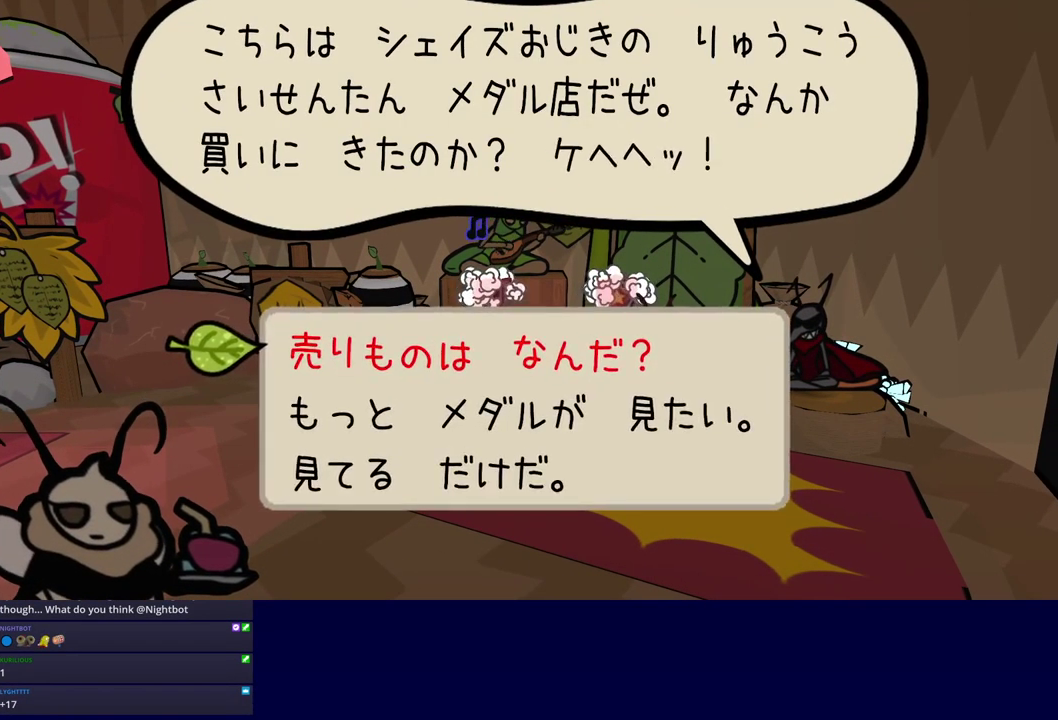
Gameplay with a controller (Nintendo layout); each line is a JSON object with the inputs held at the frame after it. "events" lists button and stick changes between this image and that frame as [ms after this image, input, new state], when the widget could be followed in between. Not read: A B L1 L3 R1 R3.
{"buttons": ["C_RIGHT"], "left_stick": "center", "events": [[50, "DPAD_DOWN", "up"], [67, "C_DOWN", "down"], [167, "C_DOWN", "up"], [351, "C_DOWN", "down"], [451, "C_DOWN", "up"]]}
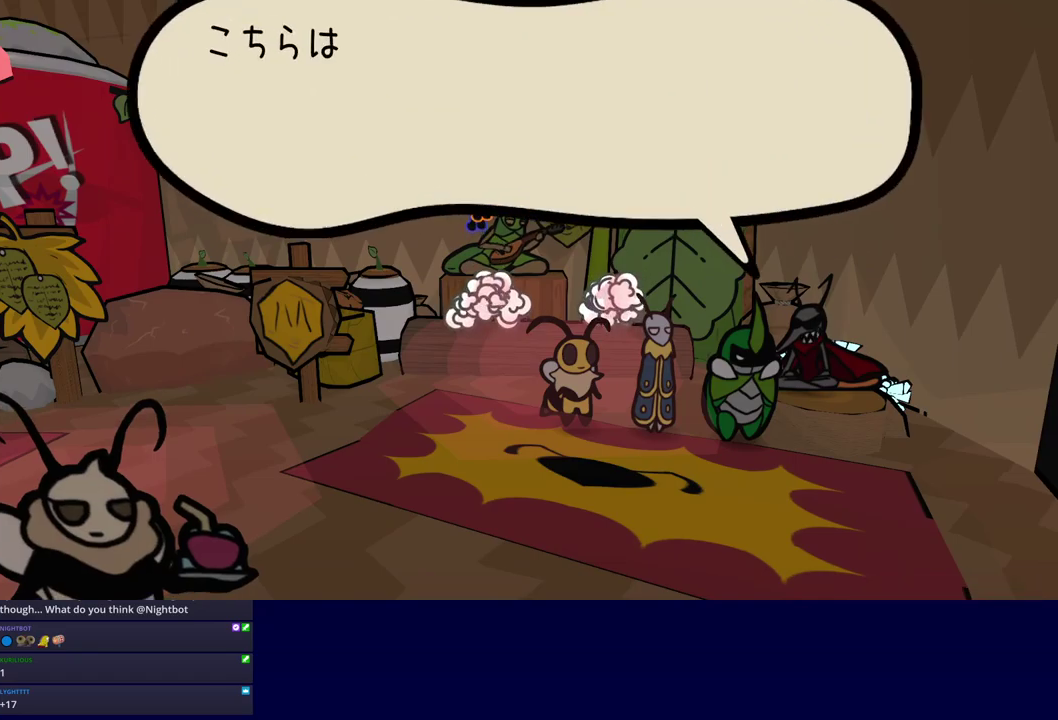
{"buttons": ["C_RIGHT"], "left_stick": "center", "events": [[217, "DPAD_DOWN", "down"], [317, "DPAD_DOWN", "up"], [333, "C_DOWN", "down"], [433, "C_DOWN", "up"]]}
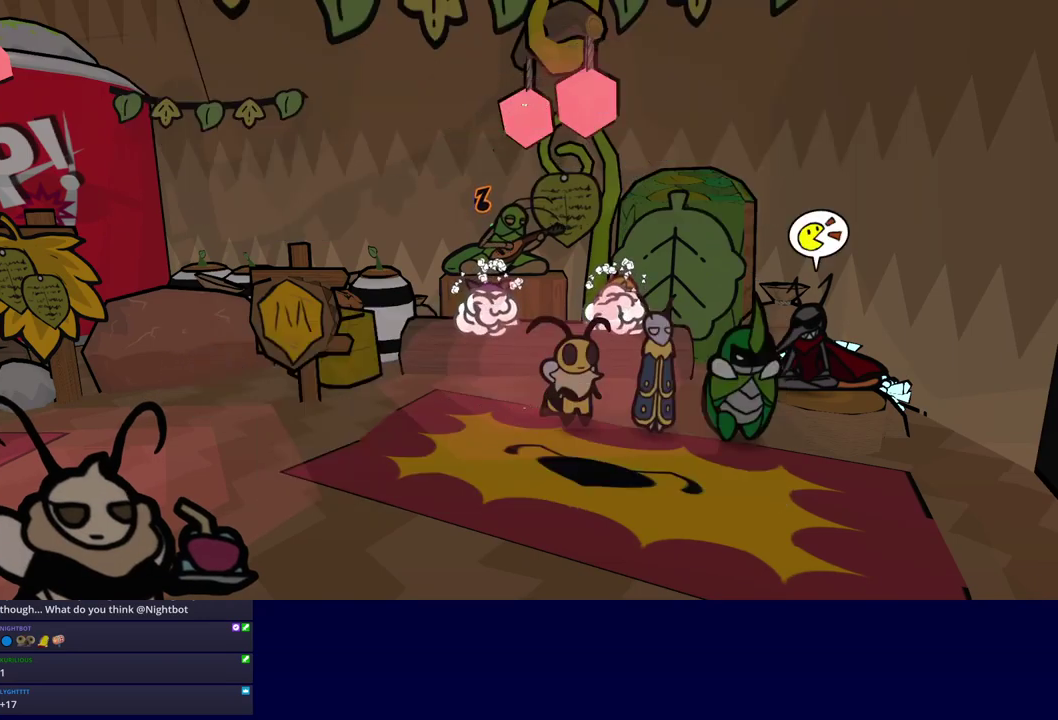
{"buttons": ["DPAD_DOWN", "C_RIGHT"], "left_stick": "center", "events": [[117, "C_DOWN", "down"], [200, "C_DOWN", "up"], [500, "DPAD_DOWN", "down"]]}
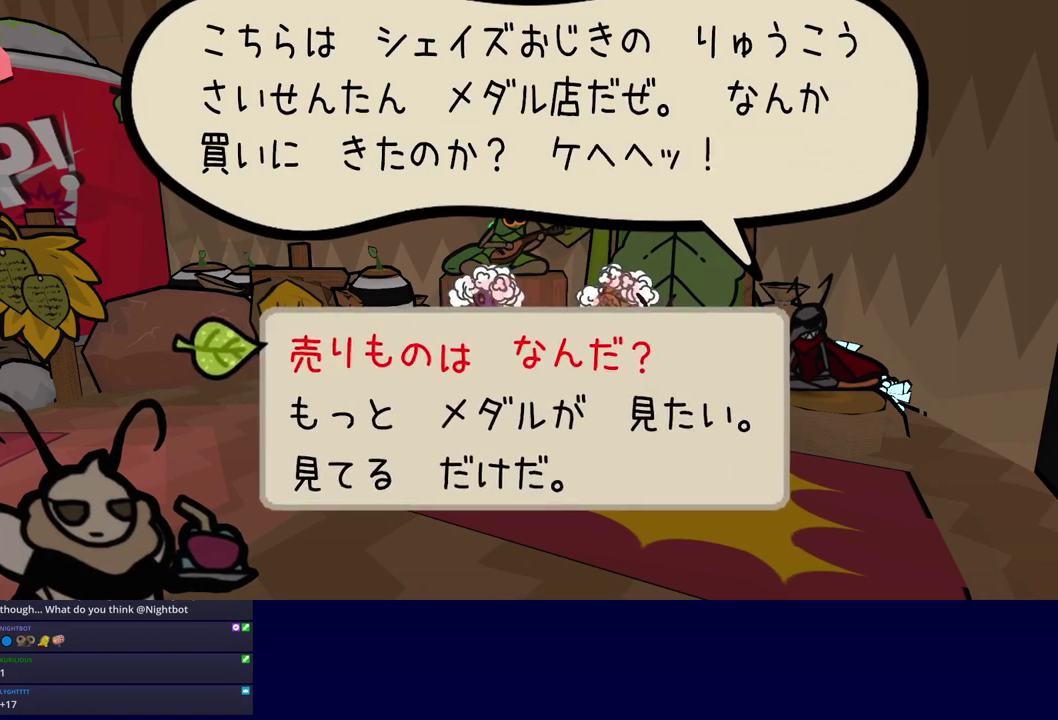
{"buttons": ["C_RIGHT"], "left_stick": "left", "events": [[83, "DPAD_DOWN", "up"], [167, "C_RIGHT", "up"], [233, "C_RIGHT", "down"], [417, "left_stick", "left"]]}
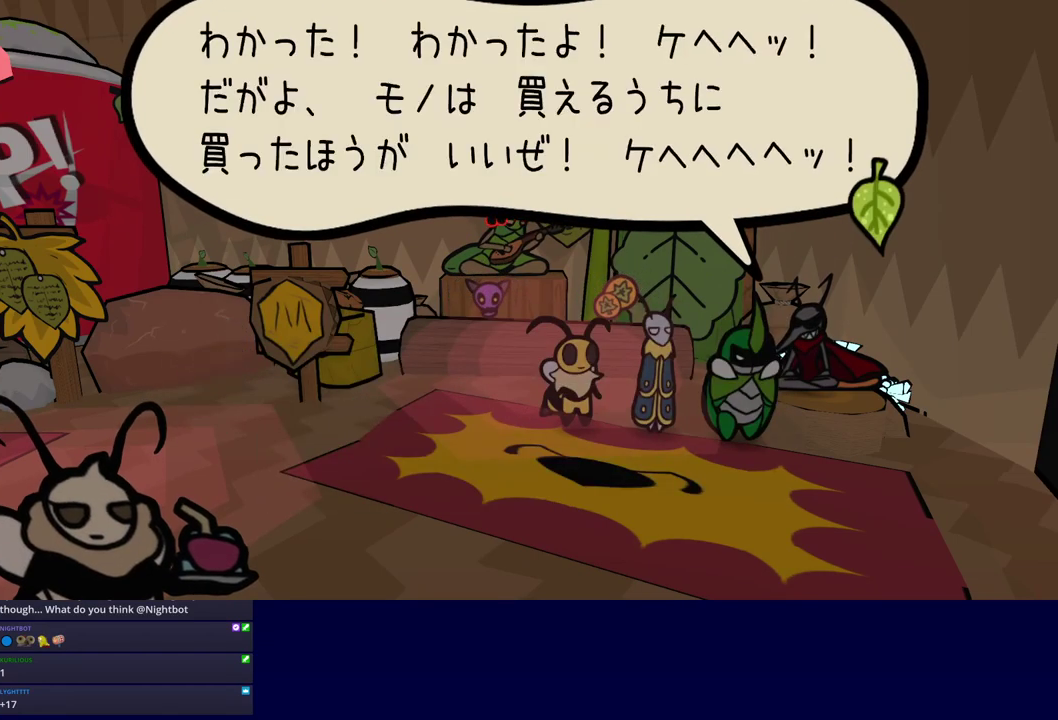
{"buttons": [], "left_stick": "up-left", "events": [[183, "C_RIGHT", "up"], [483, "left_stick", "up-left"]]}
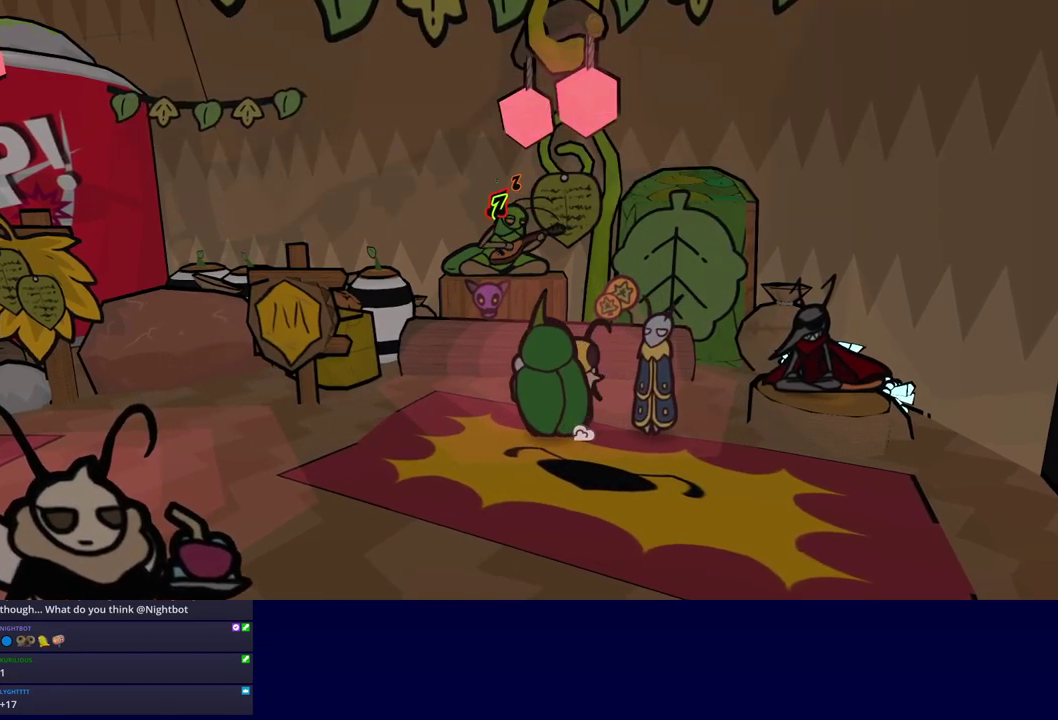
{"buttons": ["C_DOWN"], "left_stick": "up", "events": [[417, "left_stick", "up"], [483, "C_DOWN", "down"]]}
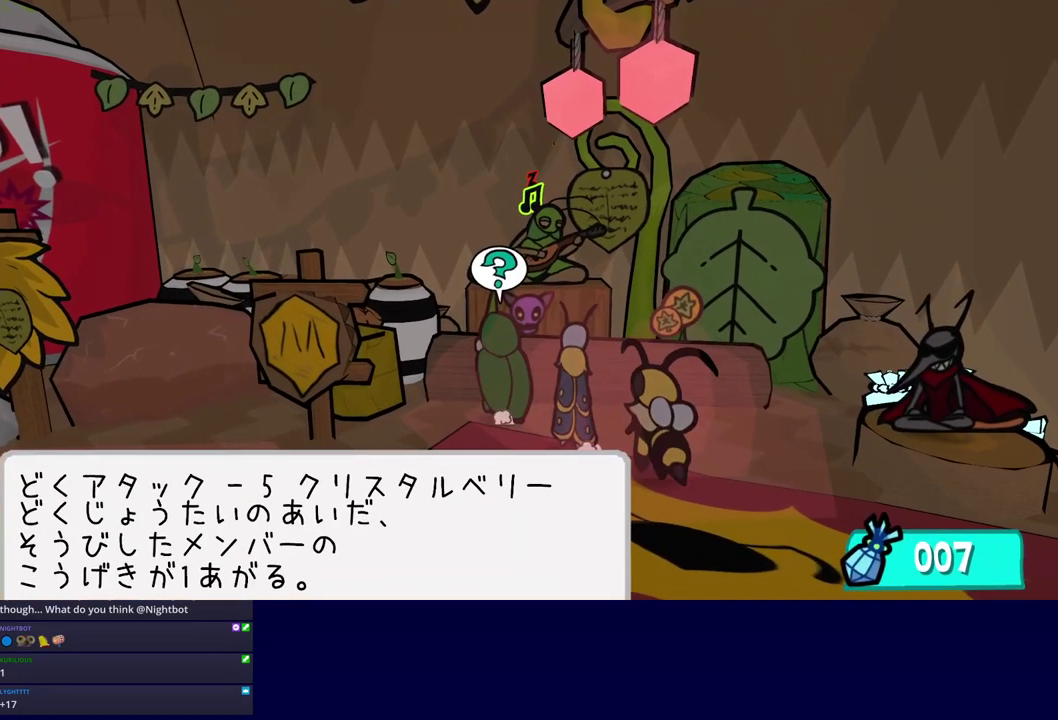
{"buttons": ["C_RIGHT"], "left_stick": "center", "events": [[50, "C_DOWN", "up"], [83, "C_RIGHT", "down"], [117, "left_stick", "center"], [300, "C_DOWN", "down"], [400, "C_DOWN", "up"]]}
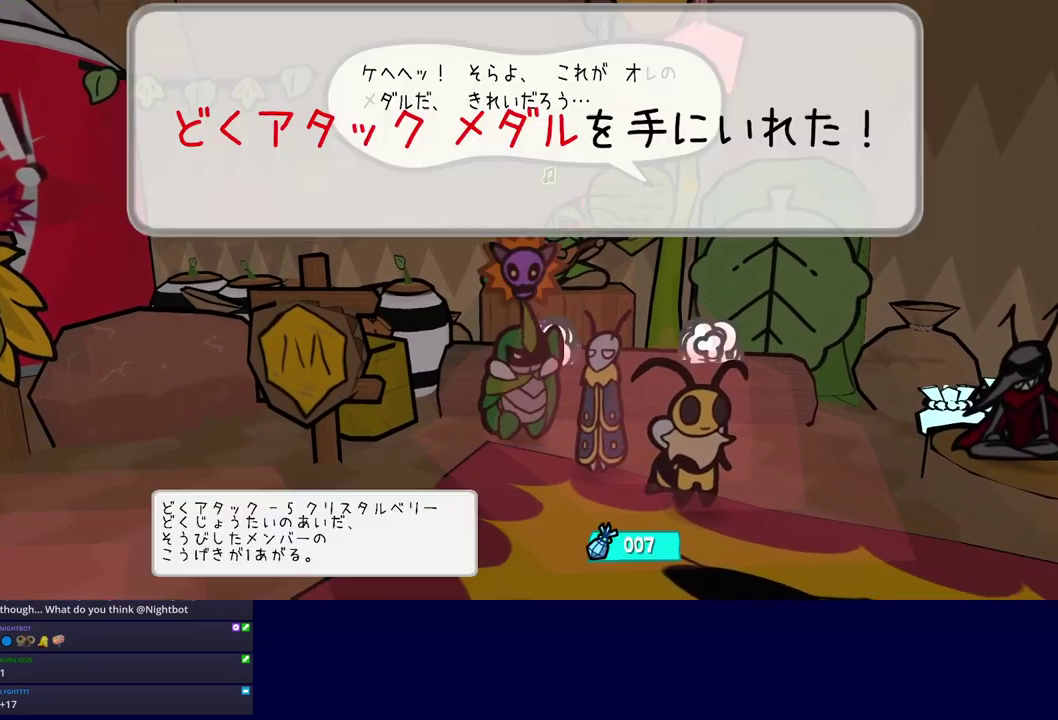
{"buttons": ["C_RIGHT"], "left_stick": "down-left", "events": [[300, "left_stick", "down-left"]]}
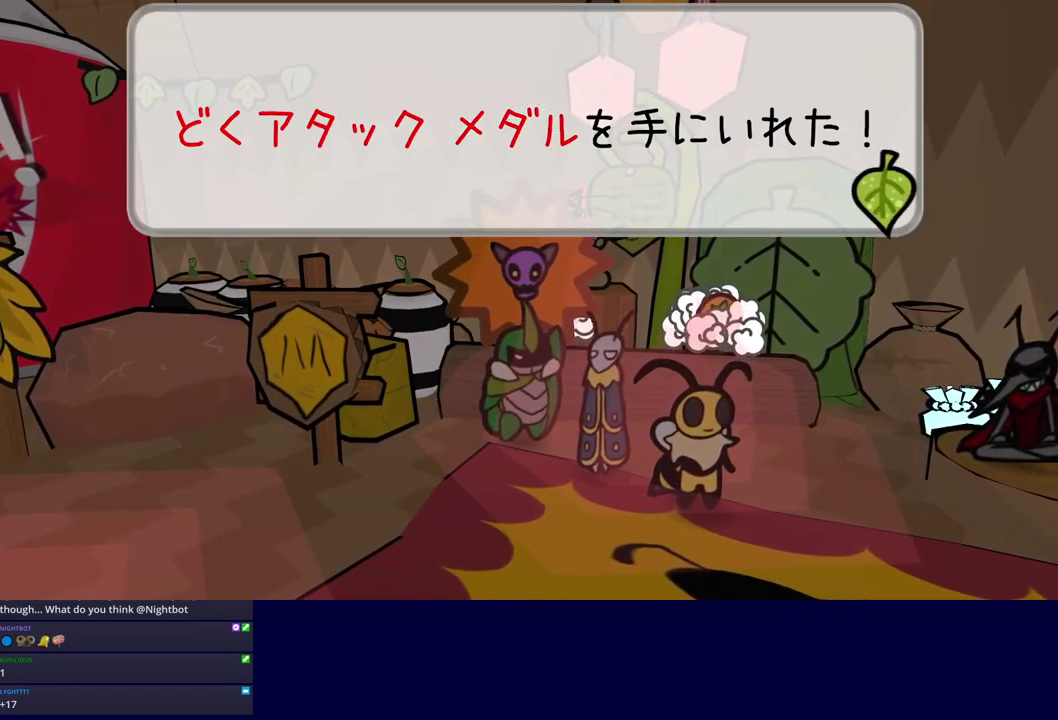
{"buttons": ["C_RIGHT"], "left_stick": "down-left", "events": []}
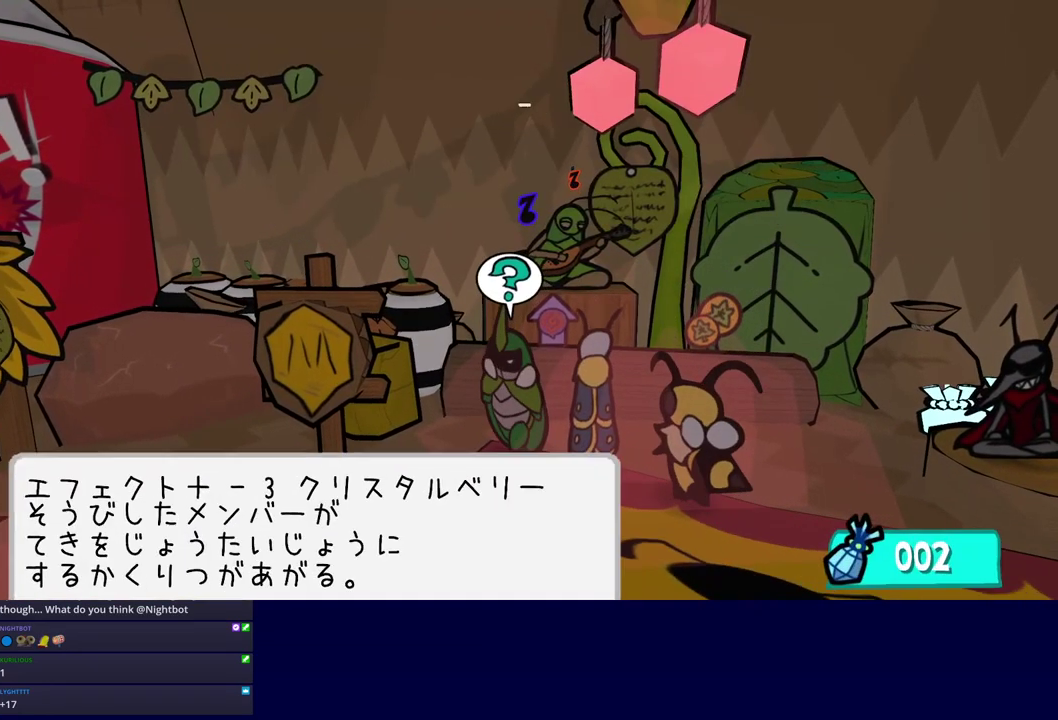
{"buttons": [], "left_stick": "left", "events": [[100, "C_RIGHT", "up"], [467, "left_stick", "left"]]}
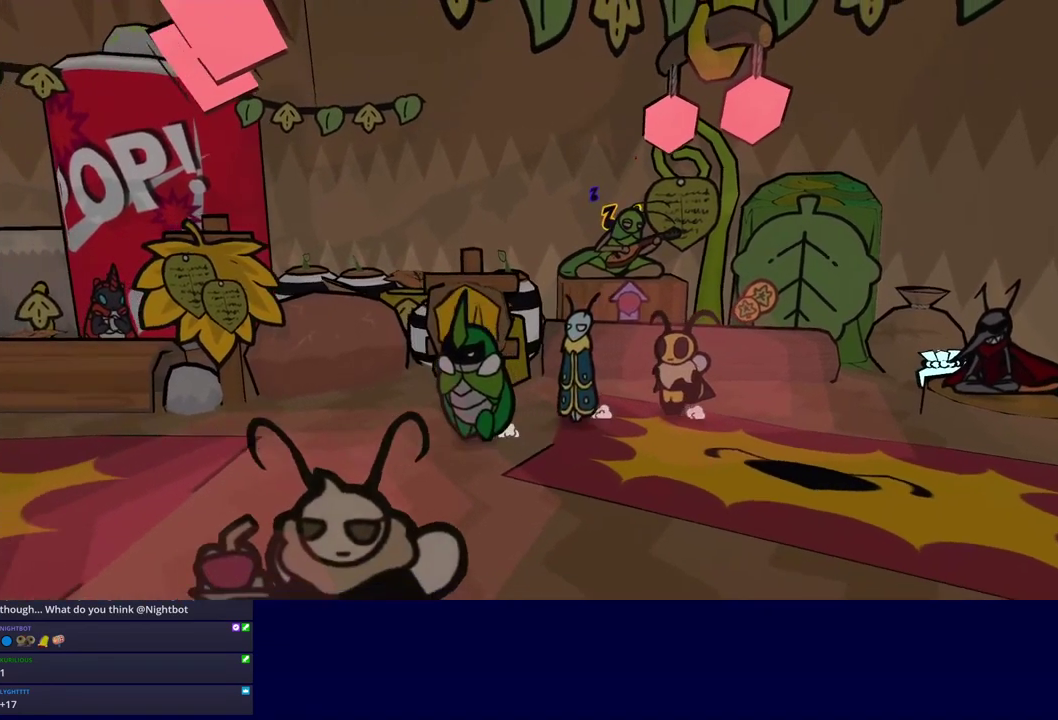
{"buttons": [], "left_stick": "left", "events": [[383, "left_stick", "down-left"], [466, "left_stick", "left"]]}
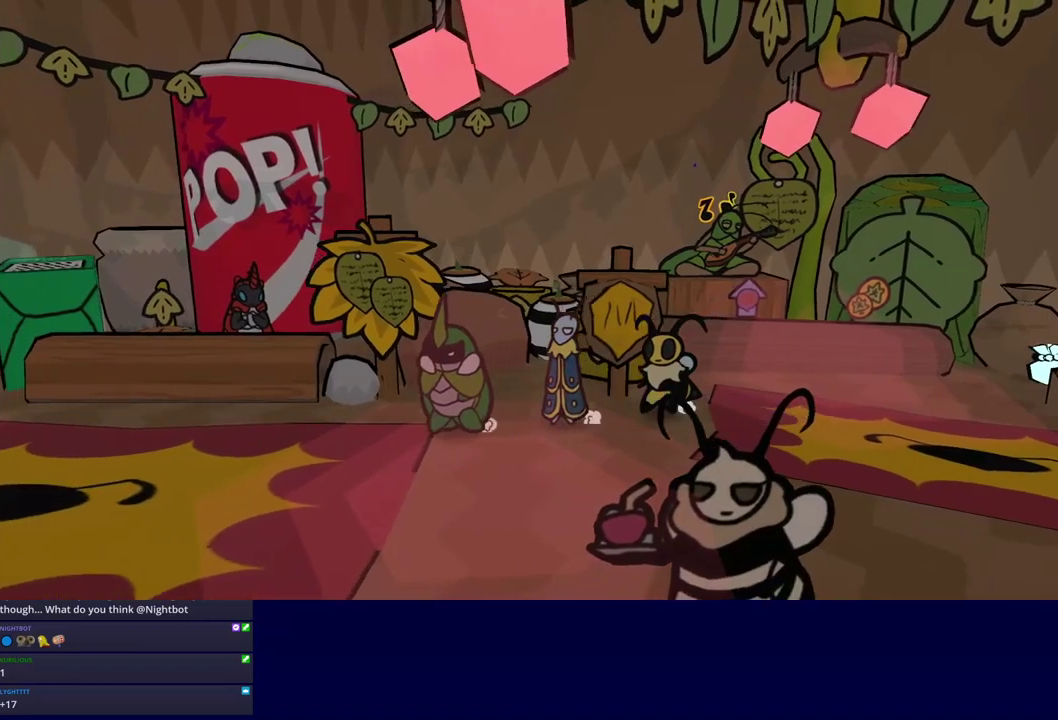
{"buttons": [], "left_stick": "left", "events": []}
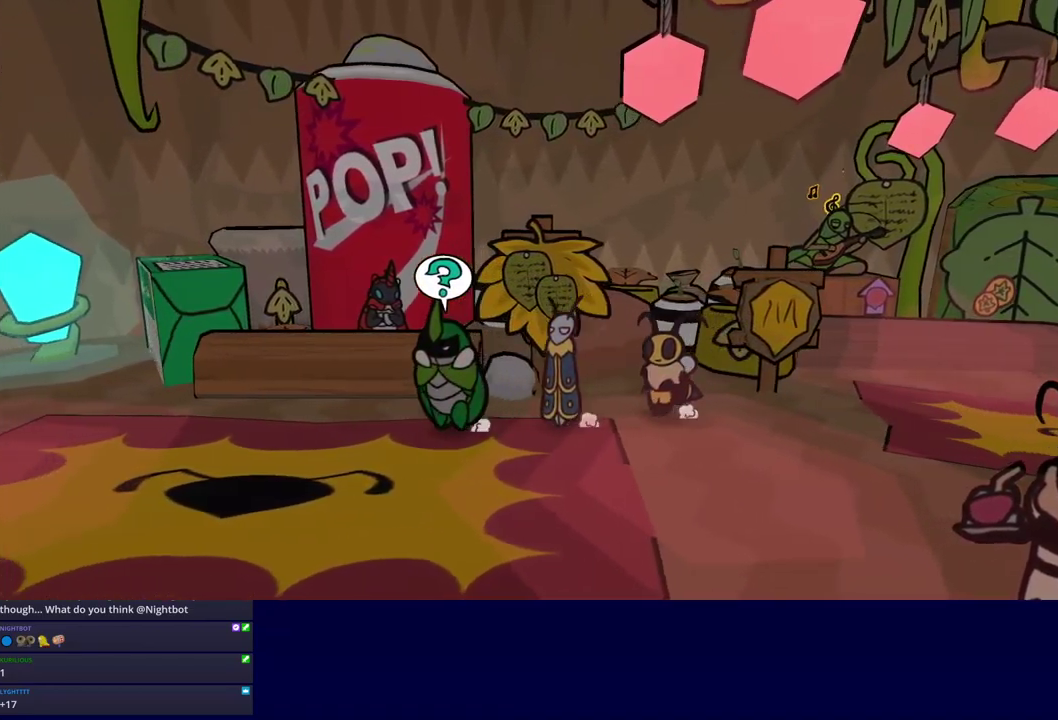
{"buttons": [], "left_stick": "left", "events": []}
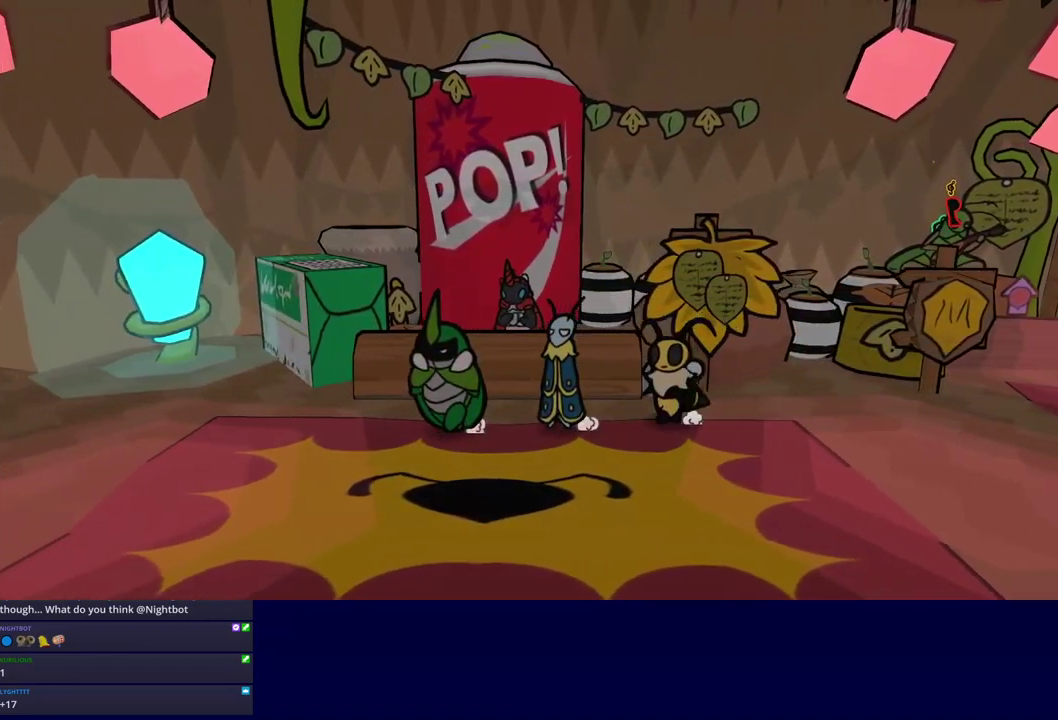
{"buttons": [], "left_stick": "left", "events": []}
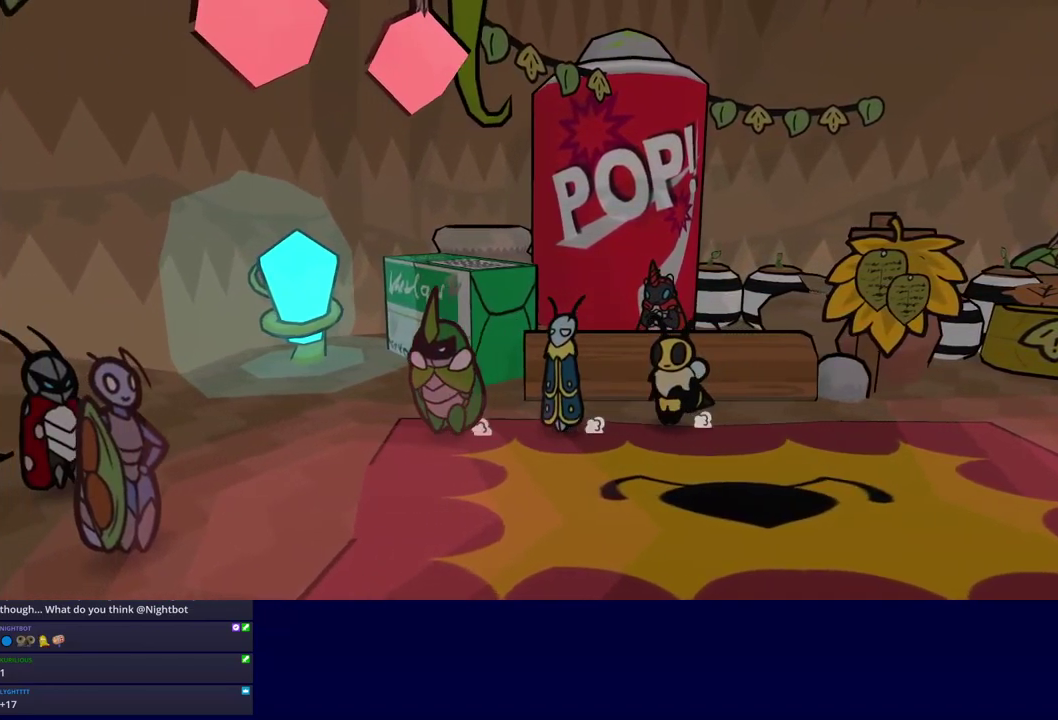
{"buttons": [], "left_stick": "left", "events": []}
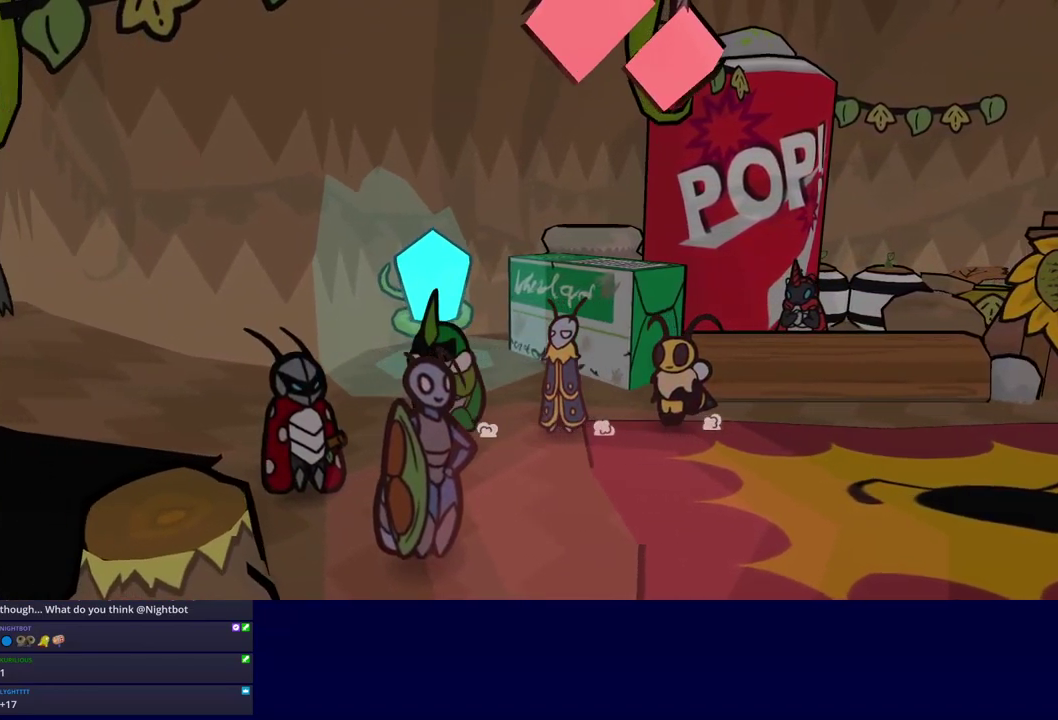
{"buttons": [], "left_stick": "left", "events": []}
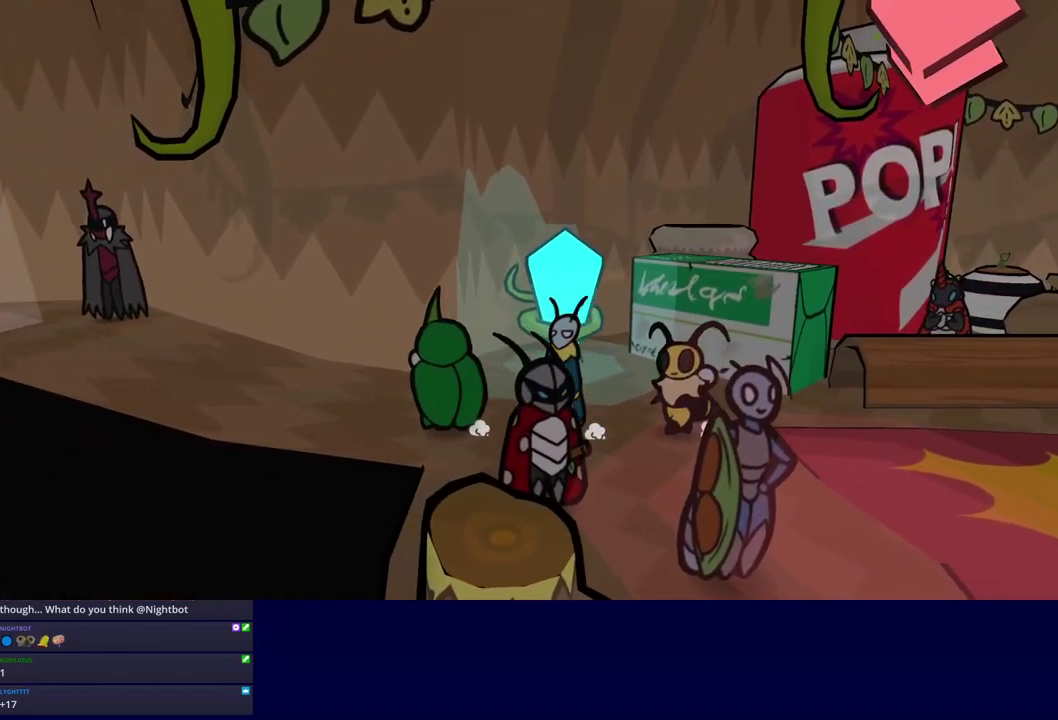
{"buttons": [], "left_stick": "left", "events": []}
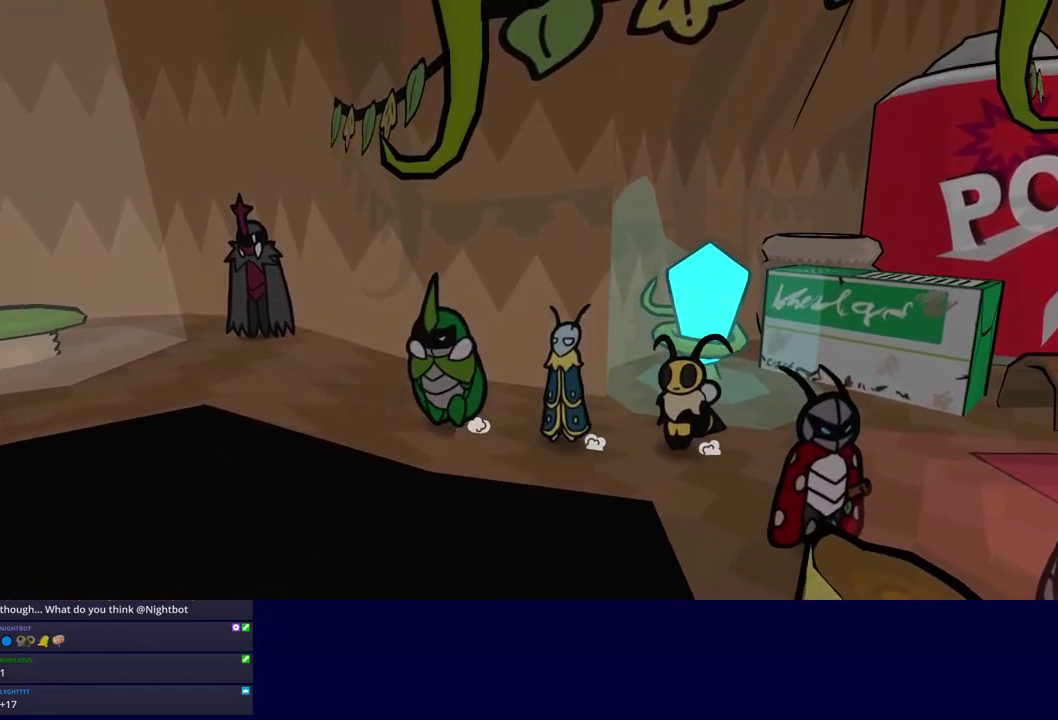
{"buttons": [], "left_stick": "left", "events": []}
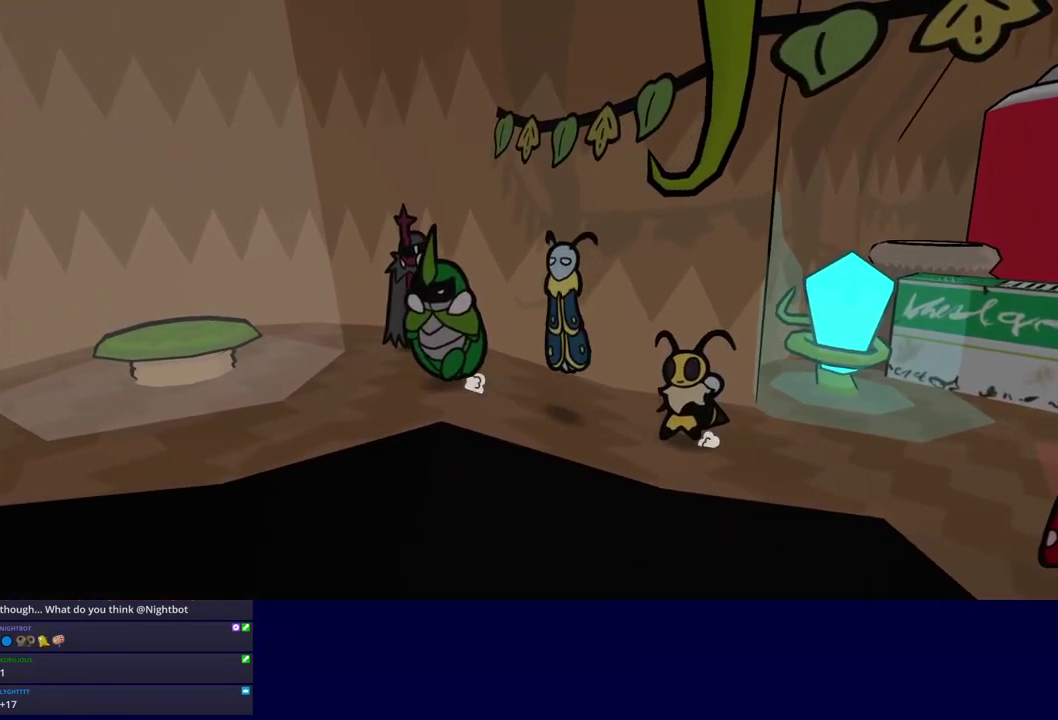
{"buttons": [], "left_stick": "left", "events": [[350, "left_stick", "up-left"], [450, "left_stick", "left"]]}
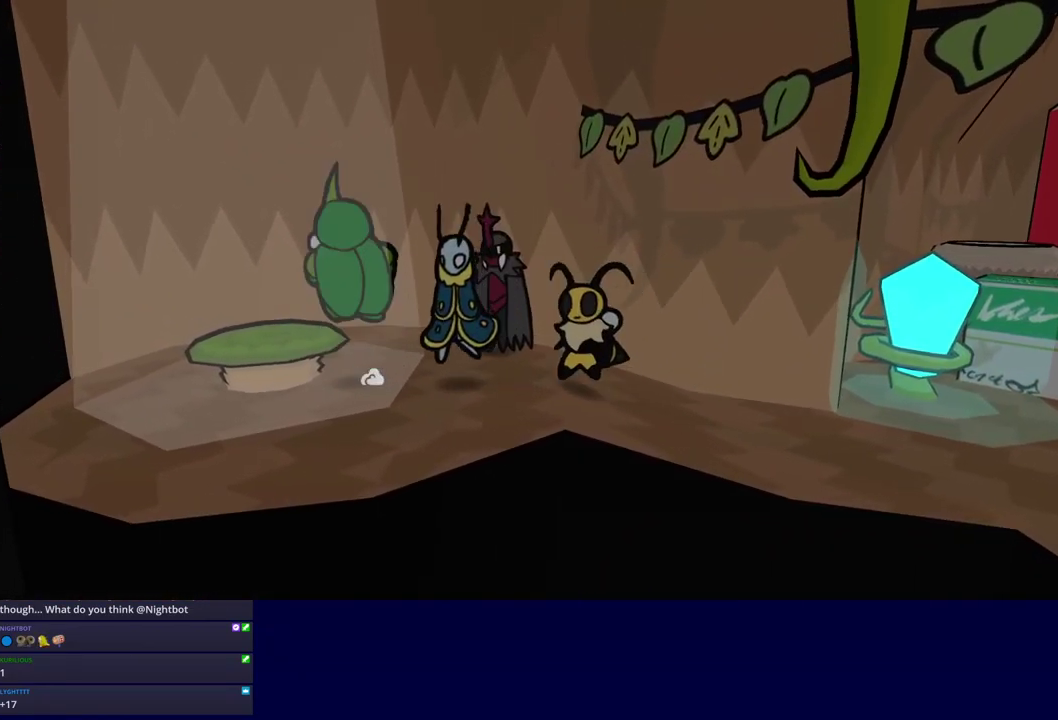
{"buttons": [], "left_stick": "center", "events": [[317, "left_stick", "center"]]}
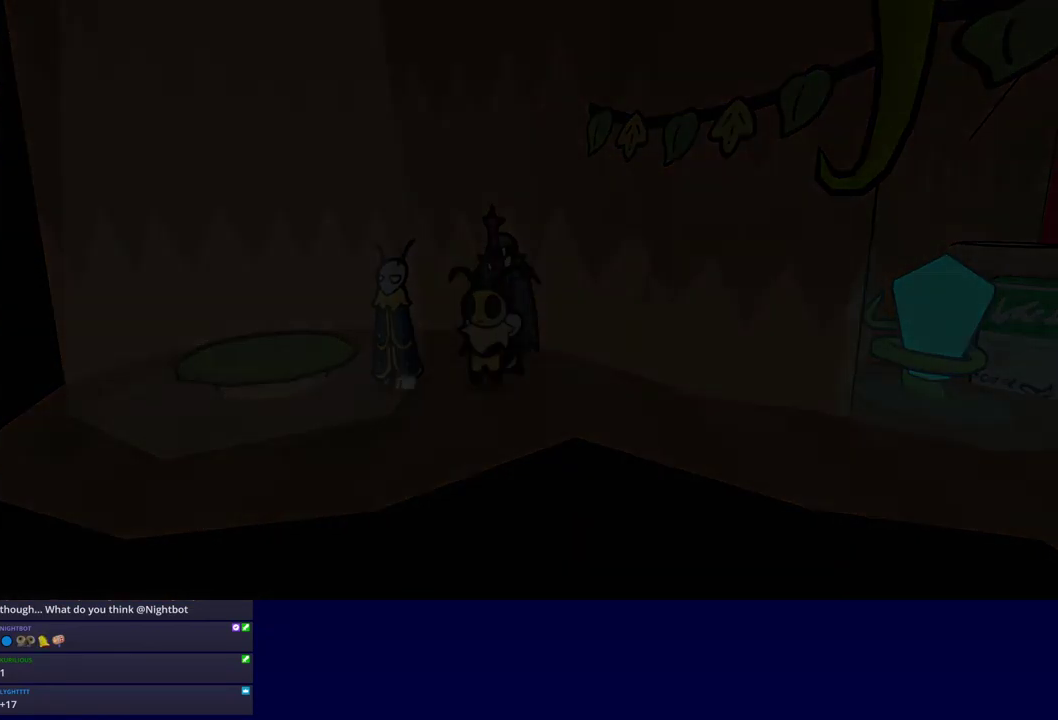
{"buttons": [], "left_stick": "down", "events": [[100, "left_stick", "down"]]}
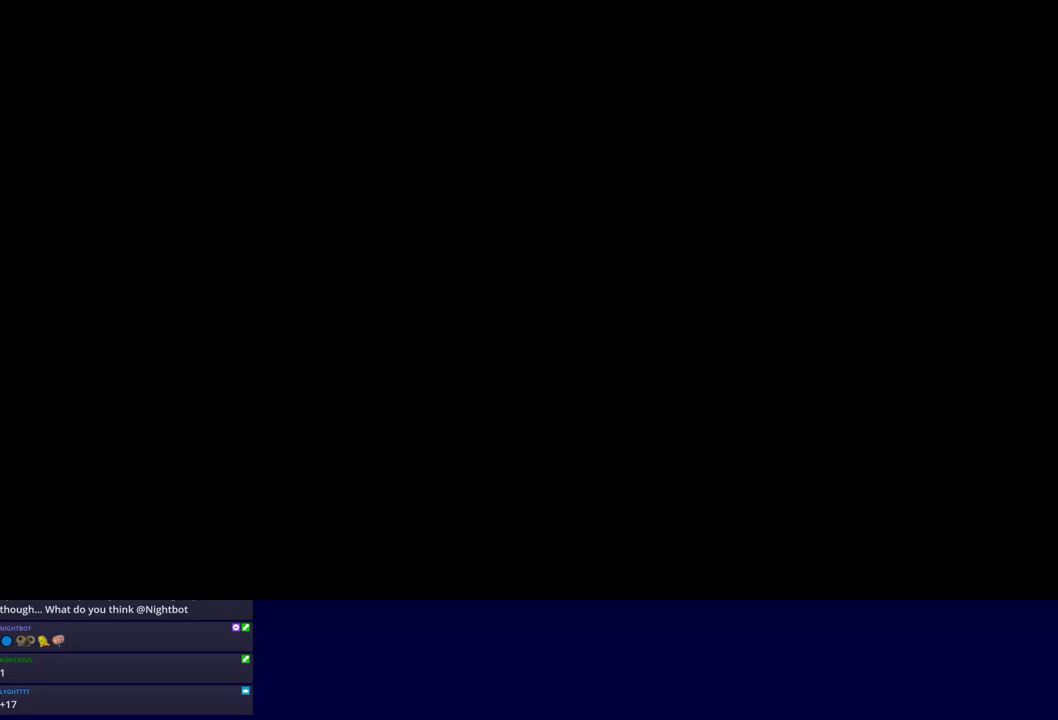
{"buttons": [], "left_stick": "down", "events": []}
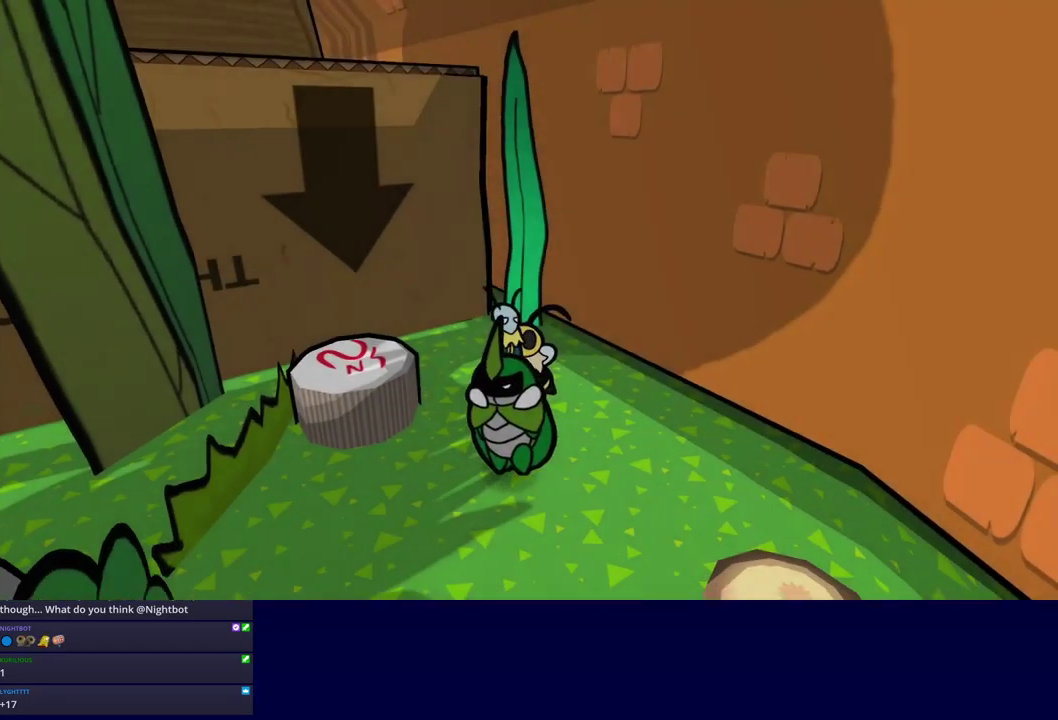
{"buttons": [], "left_stick": "down", "events": [[367, "C_DOWN", "down"], [417, "C_DOWN", "up"]]}
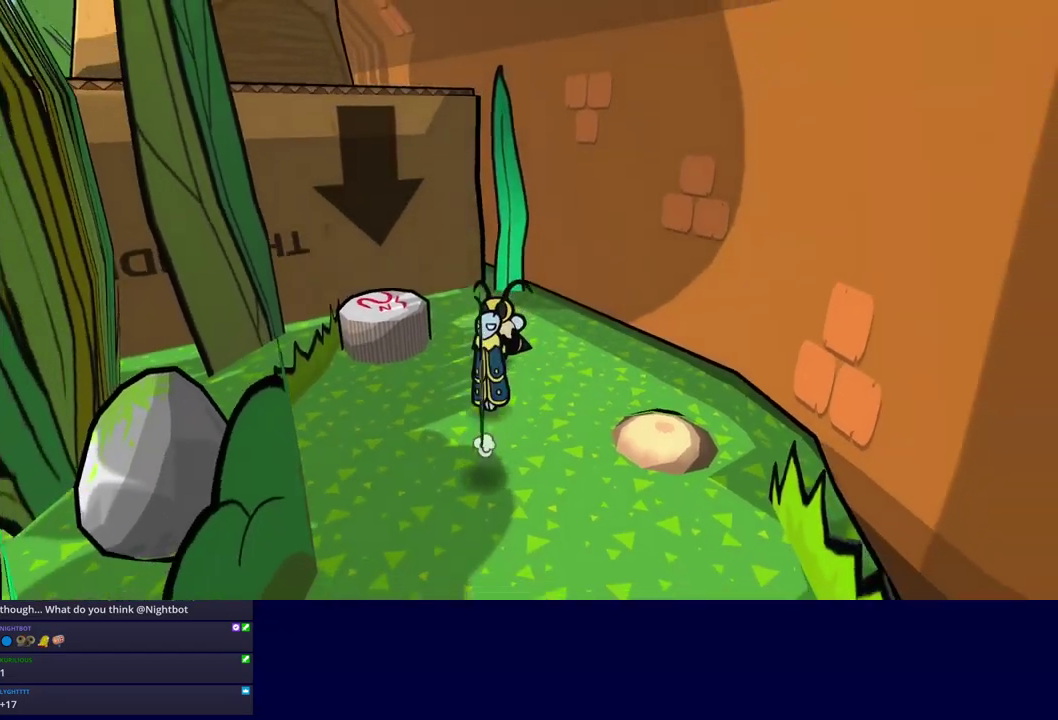
{"buttons": [], "left_stick": "down", "events": []}
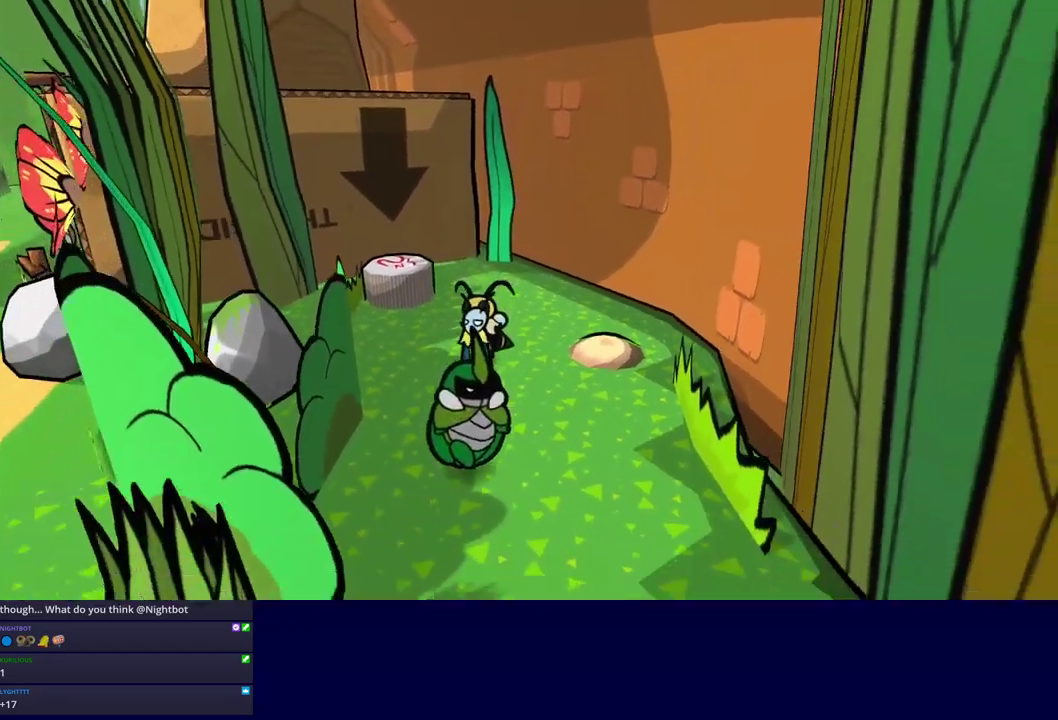
{"buttons": [], "left_stick": "down", "events": []}
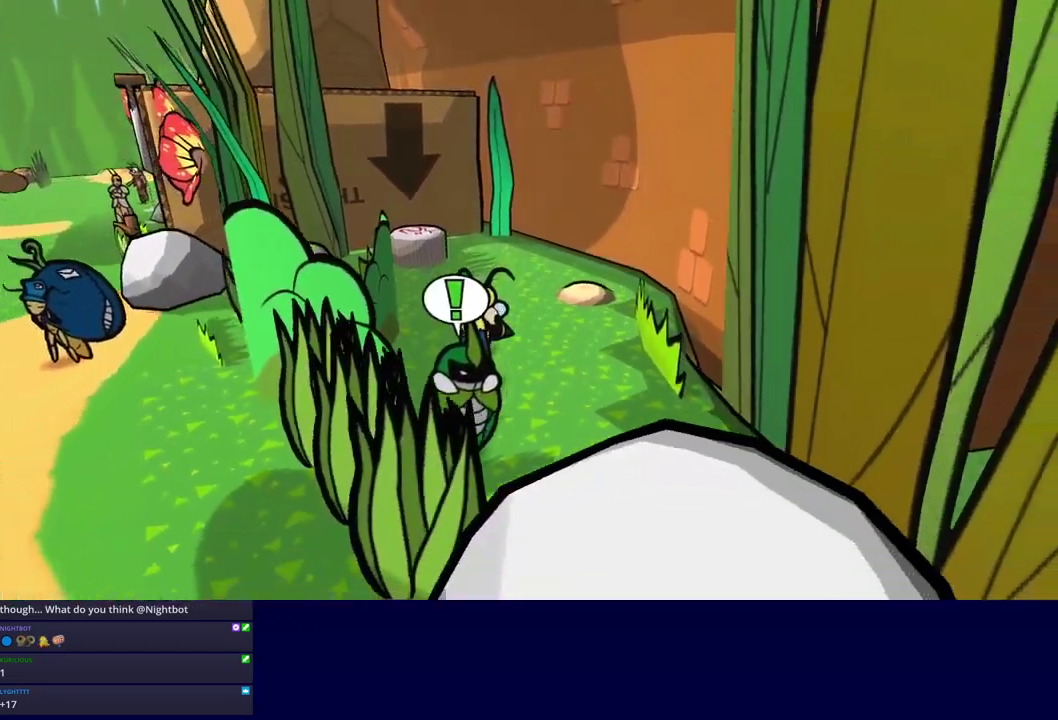
{"buttons": [], "left_stick": "down", "events": [[117, "left_stick", "down-left"], [150, "C_RIGHT", "down"], [234, "C_RIGHT", "up"], [384, "left_stick", "down"]]}
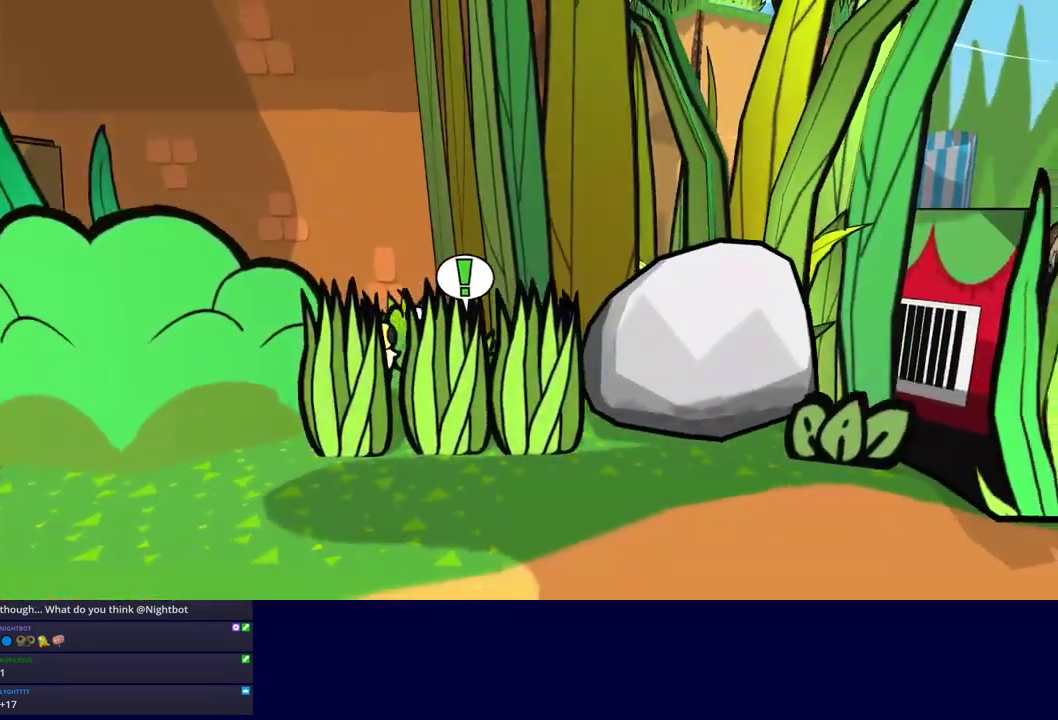
{"buttons": [], "left_stick": "down-left", "events": [[167, "left_stick", "down-right"], [400, "left_stick", "down"], [450, "left_stick", "down-left"]]}
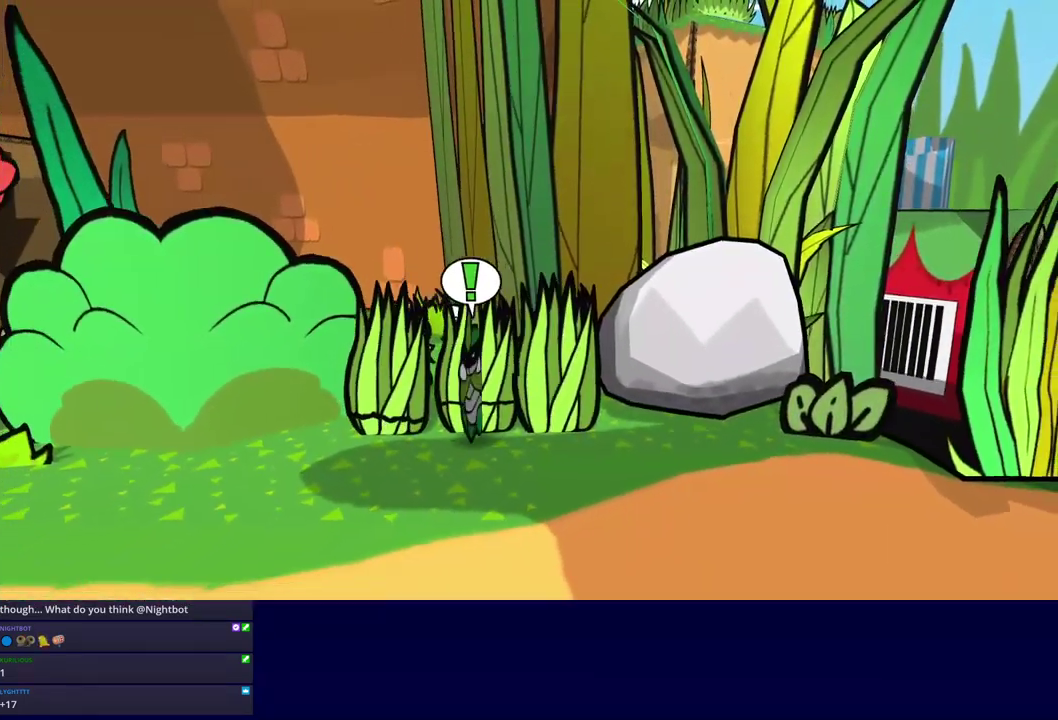
{"buttons": [], "left_stick": "right", "events": [[134, "left_stick", "down-right"], [284, "left_stick", "right"]]}